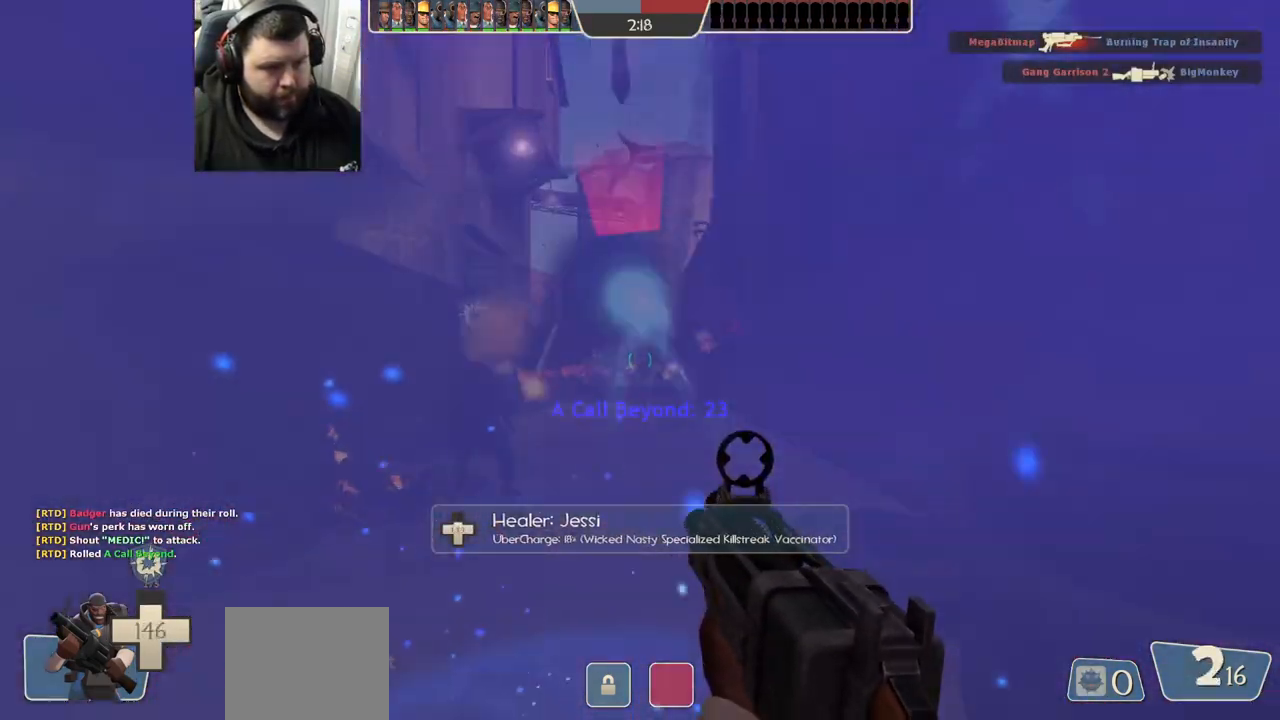
Gameplay with a controller (PlayStation layout); each line is a JSON object with the inputs held at the frame after it. "events" lists button and stick changes between this image and that frame as [ms after this image, input, new state], when the widget could be followed in between. Not read: R1.
{"buttons": ["R2"], "left_stick": "up-right", "right_stick": "center", "events": [[17, "left_stick", "down-left"], [417, "left_stick", "up-right"]]}
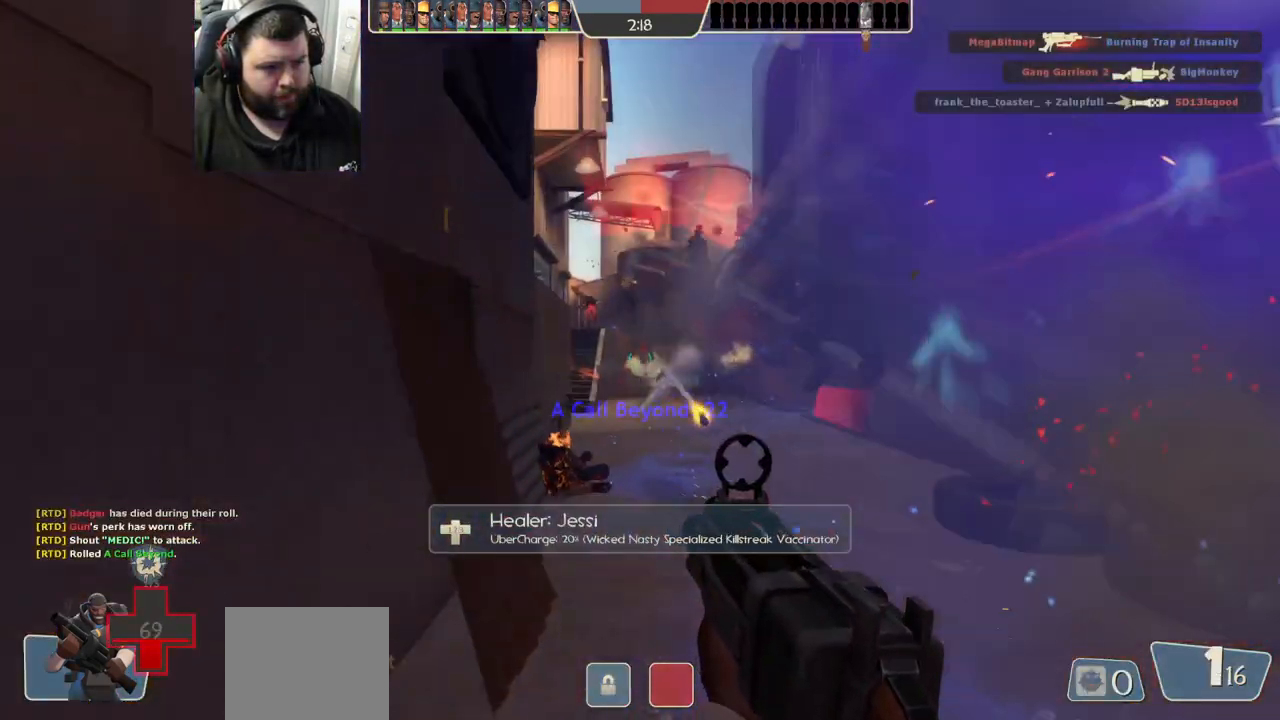
{"buttons": ["R2"], "left_stick": "down-left", "right_stick": "center"}
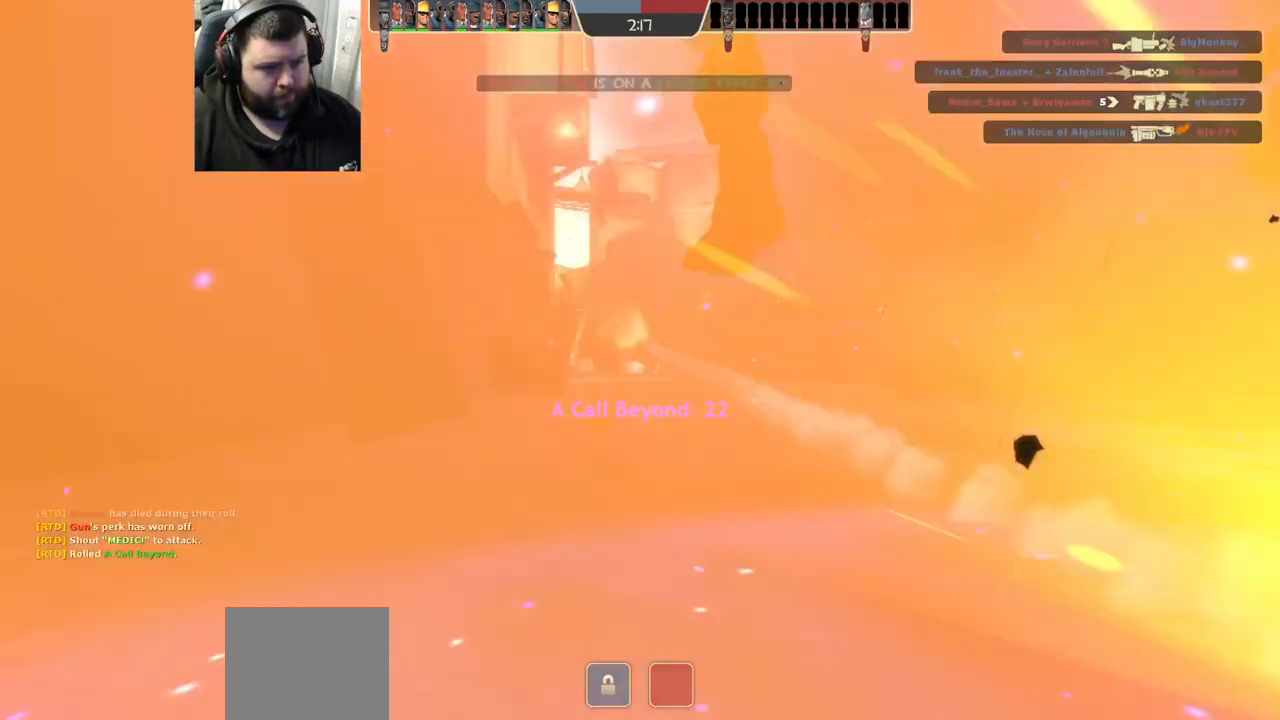
{"buttons": ["SQUARE"], "left_stick": "center", "right_stick": "center", "events": [[317, "left_stick", "left"], [383, "R2", "up"], [483, "left_stick", "center"], [500, "SQUARE", "down"]]}
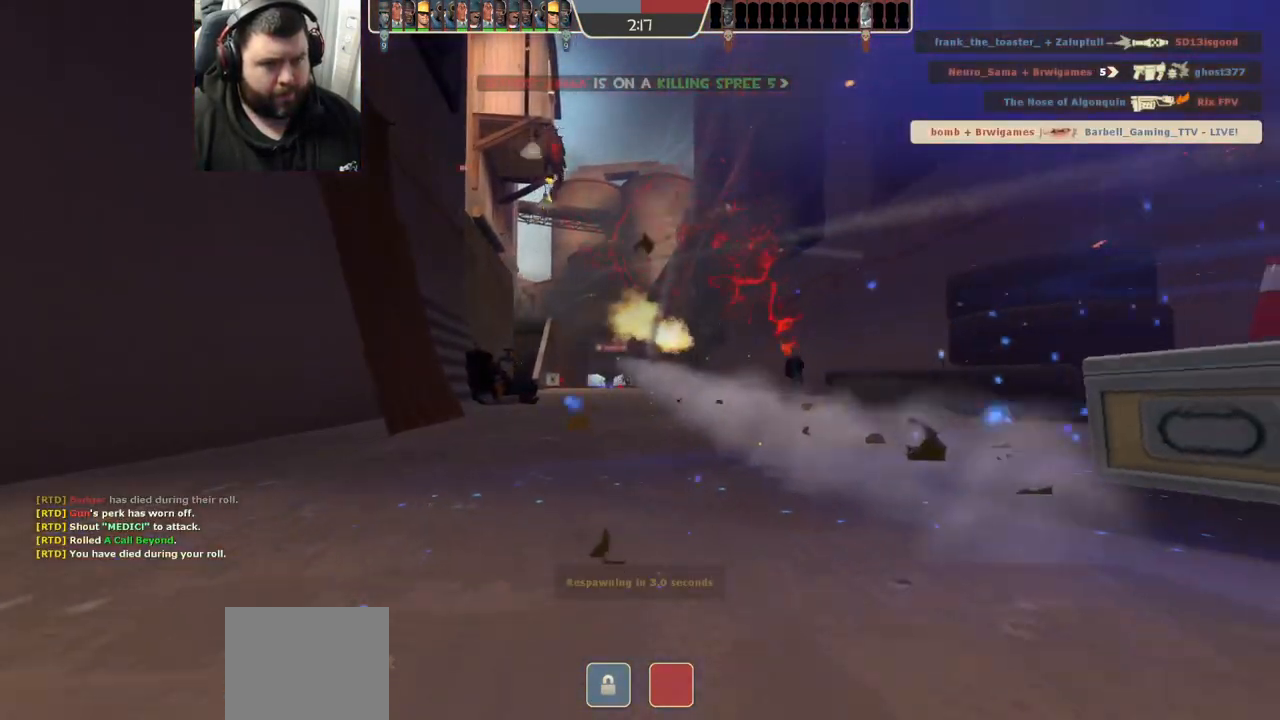
{"buttons": ["SQUARE"], "left_stick": "center", "right_stick": "center", "events": [[83, "SQUARE", "up"], [167, "SQUARE", "down"], [233, "SQUARE", "up"], [333, "SQUARE", "down"], [400, "SQUARE", "up"], [483, "SQUARE", "down"]]}
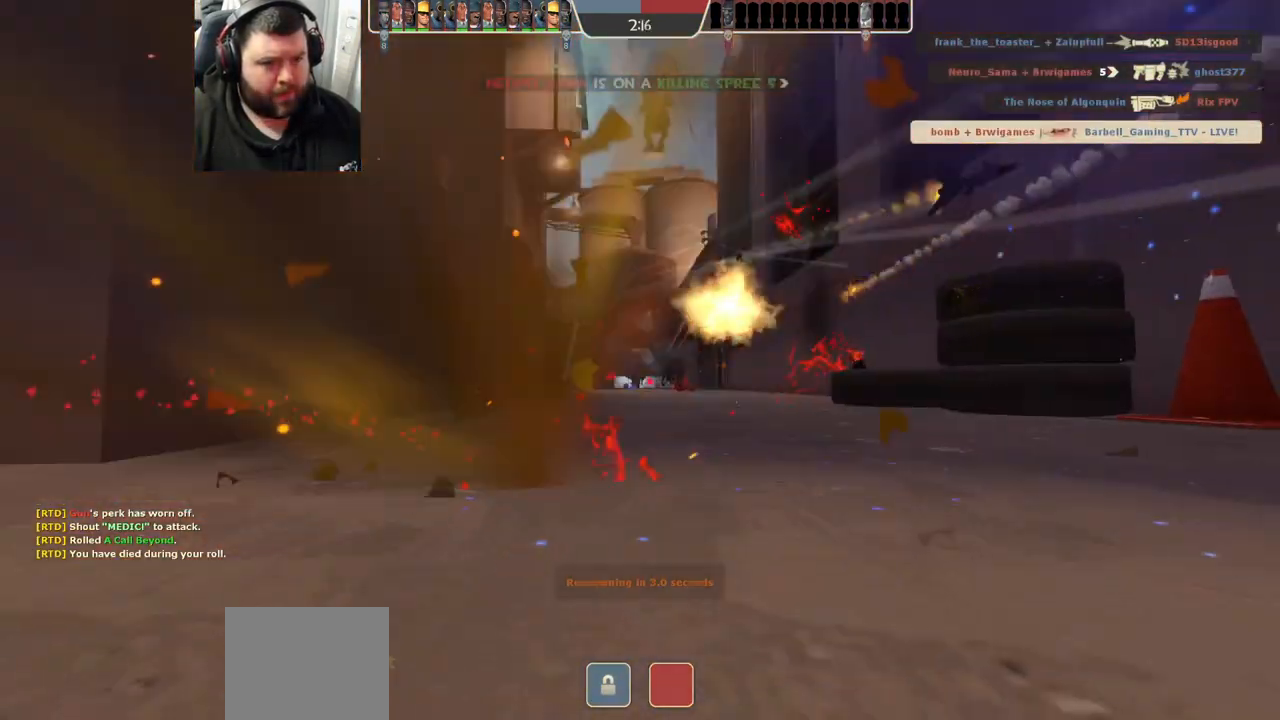
{"buttons": [], "left_stick": "center", "right_stick": "center", "events": [[67, "SQUARE", "up"], [150, "SQUARE", "down"], [250, "SQUARE", "up"], [383, "SQUARE", "down"], [467, "SQUARE", "up"]]}
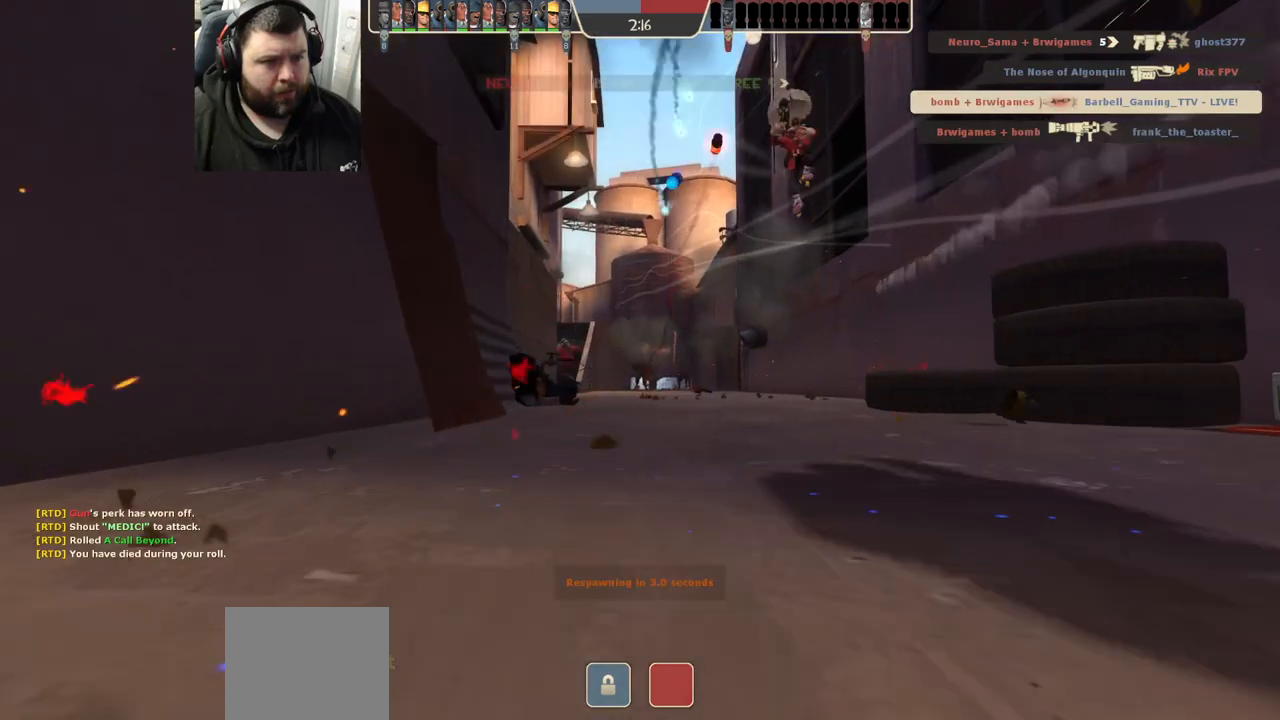
{"buttons": [], "left_stick": "center", "right_stick": "center", "events": [[133, "SQUARE", "down"], [233, "SQUARE", "up"], [383, "SQUARE", "down"], [500, "SQUARE", "up"]]}
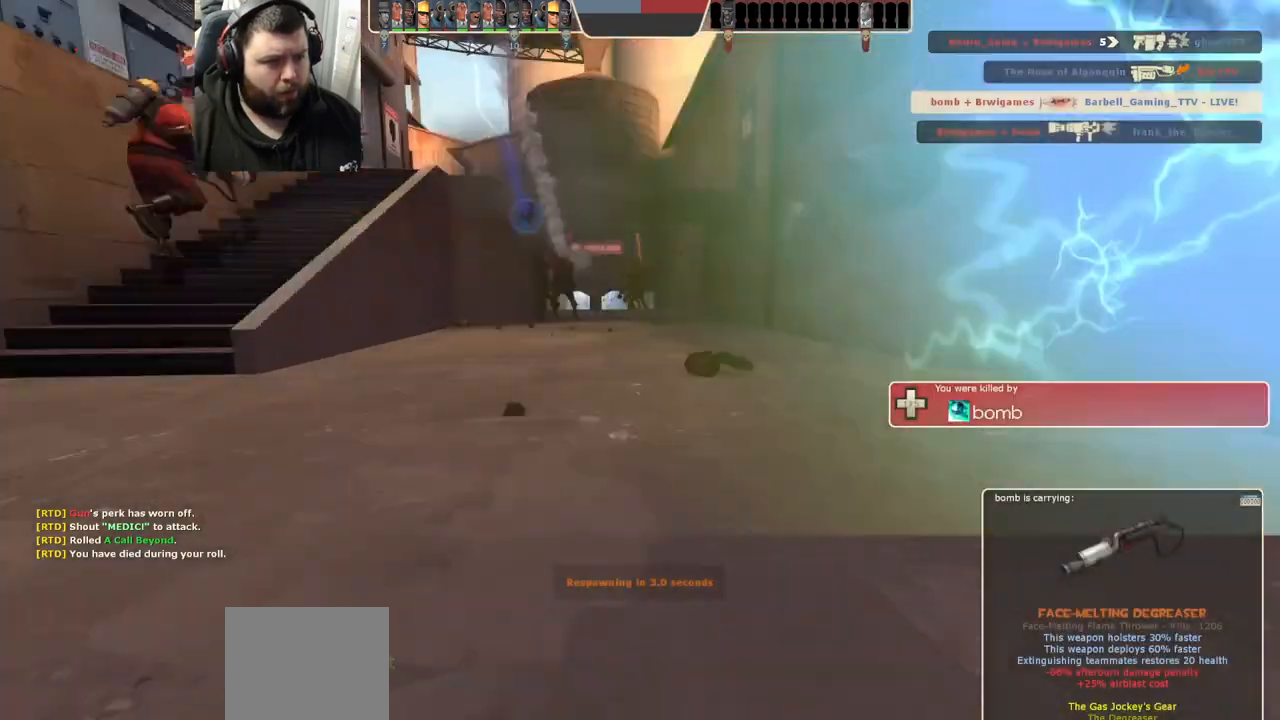
{"buttons": [], "left_stick": "center", "right_stick": "center", "events": []}
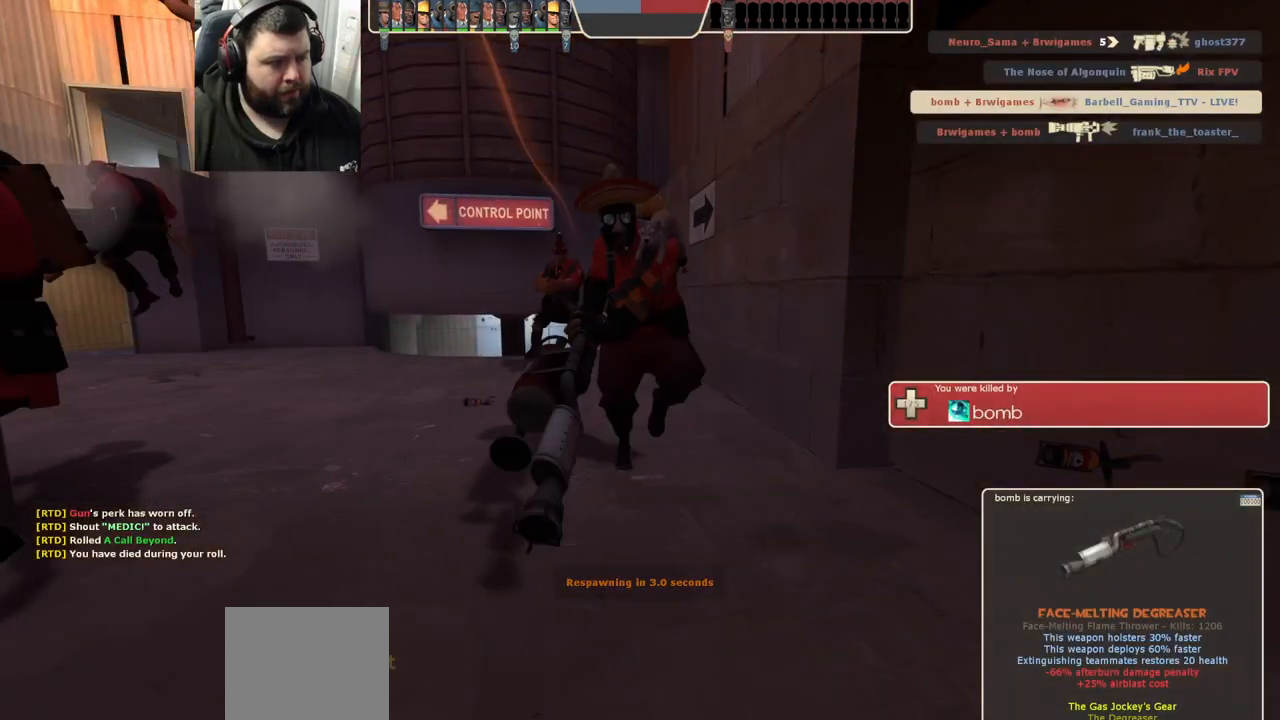
{"buttons": [], "left_stick": "up", "right_stick": "center", "events": [[400, "left_stick", "up"]]}
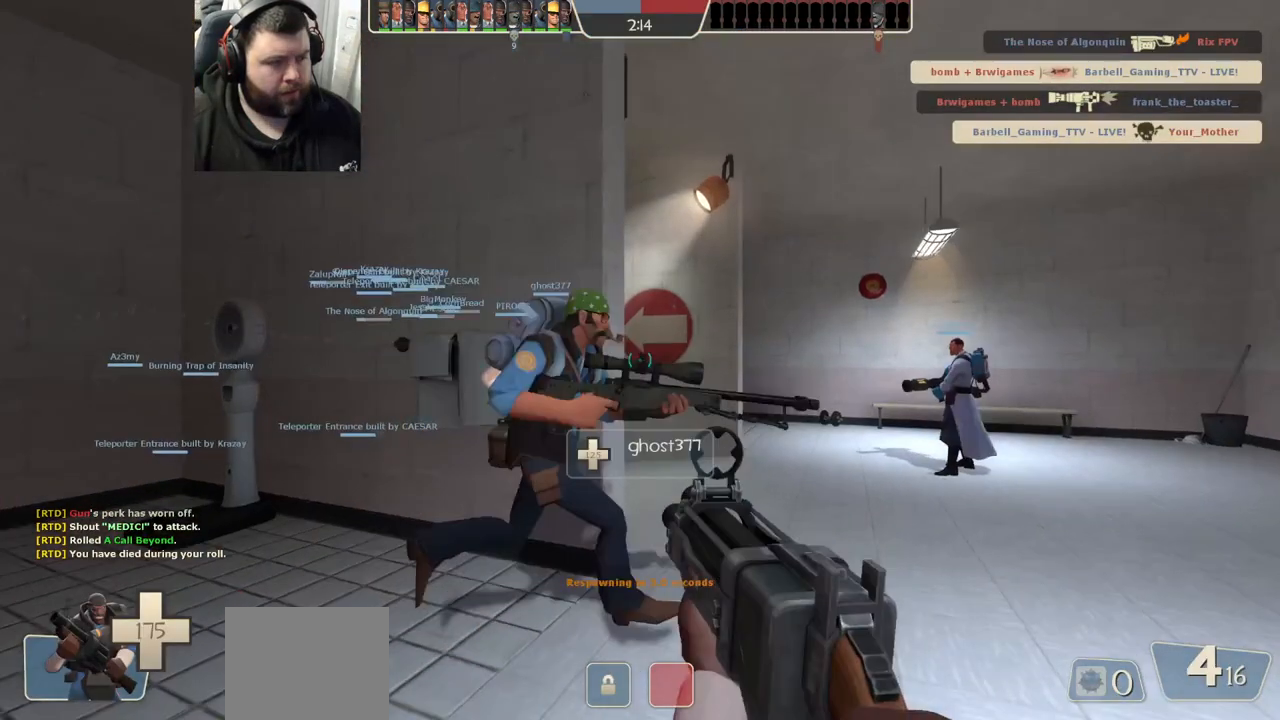
{"buttons": [], "left_stick": "up-right", "right_stick": "center", "events": [[333, "left_stick", "up-right"]]}
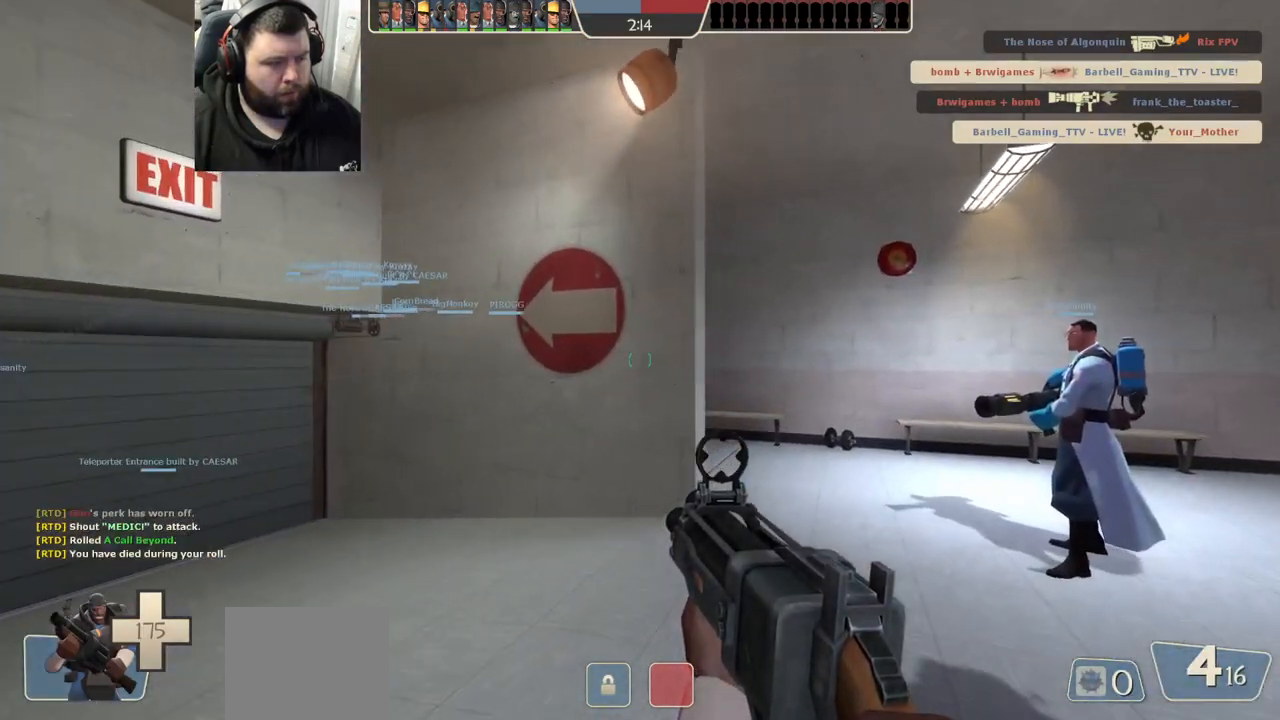
{"buttons": [], "left_stick": "up", "right_stick": "center", "events": [[33, "right_stick", "left"], [167, "right_stick", "center"], [183, "left_stick", "up"], [267, "SQUARE", "down"], [333, "SQUARE", "up"], [450, "SQUARE", "down"], [500, "SQUARE", "up"]]}
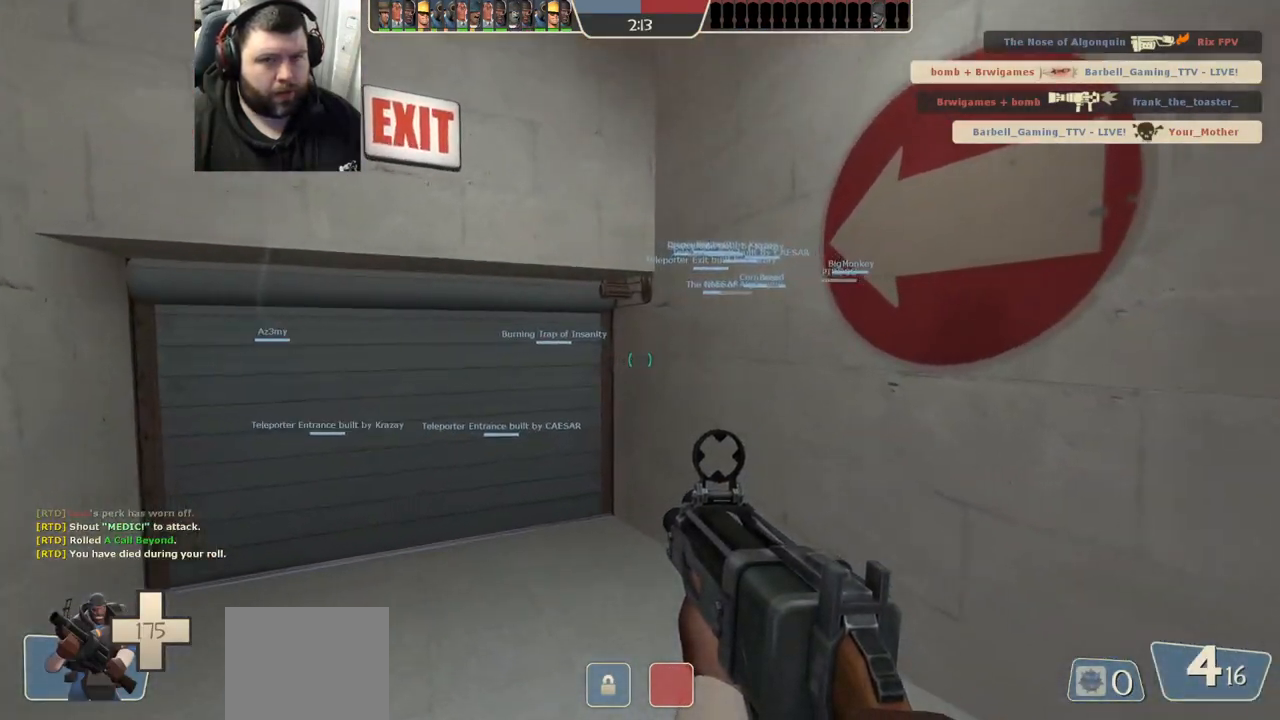
{"buttons": [], "left_stick": "up", "right_stick": "center", "events": [[83, "SQUARE", "down"], [167, "SQUARE", "up"], [367, "right_stick", "left"], [500, "right_stick", "center"]]}
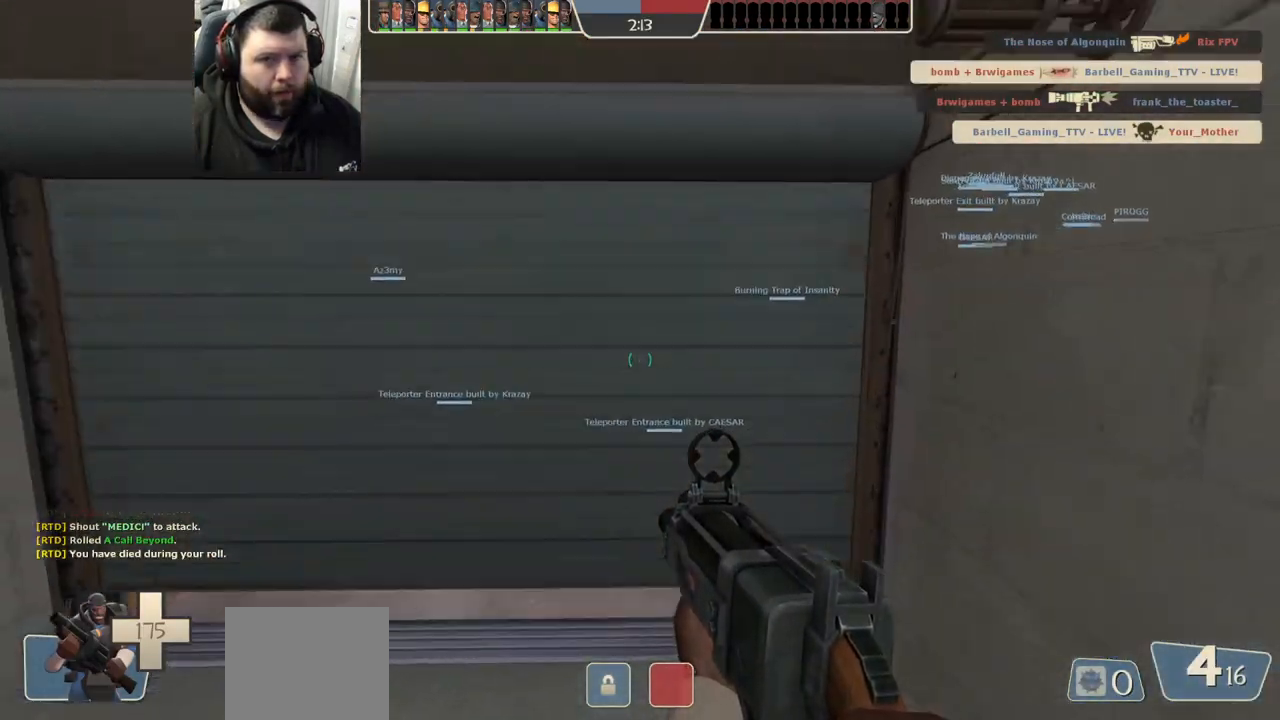
{"buttons": [], "left_stick": "up", "right_stick": "center", "events": [[117, "SQUARE", "down"], [183, "SQUARE", "up"], [283, "SQUARE", "down"], [350, "SQUARE", "up"]]}
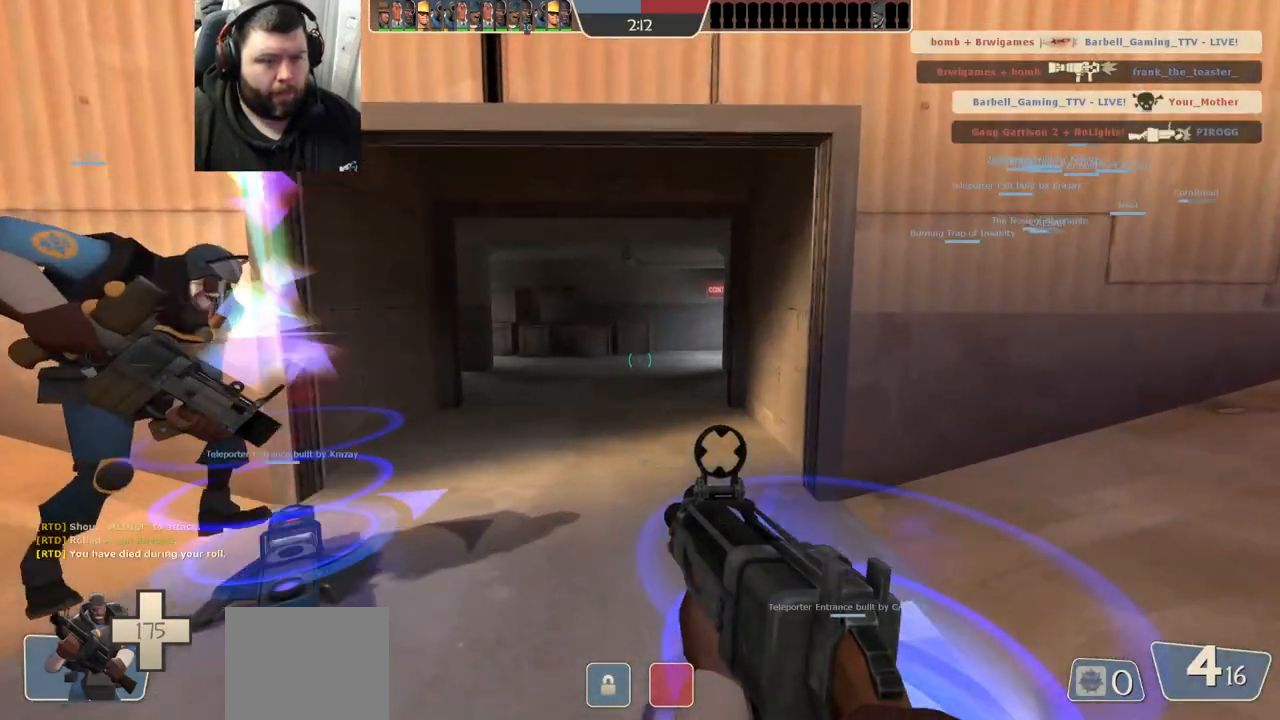
{"buttons": [], "left_stick": "center", "right_stick": "center", "events": [[33, "left_stick", "center"], [83, "SQUARE", "down"], [133, "SQUARE", "up"], [267, "SQUARE", "down"], [317, "SQUARE", "up"], [433, "SQUARE", "down"], [483, "SQUARE", "up"]]}
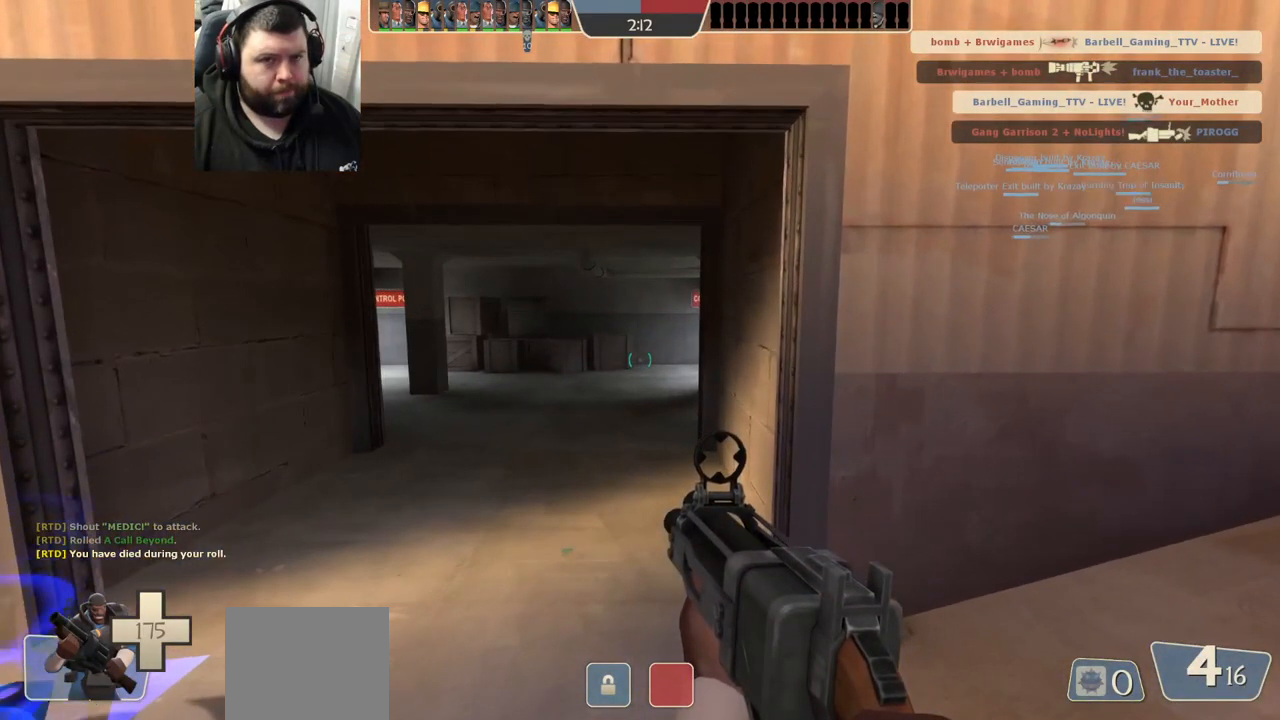
{"buttons": [], "left_stick": "center", "right_stick": "center", "events": [[83, "SQUARE", "down"], [150, "SQUARE", "up"], [217, "SQUARE", "down"], [283, "SQUARE", "up"], [383, "SQUARE", "down"], [450, "SQUARE", "up"]]}
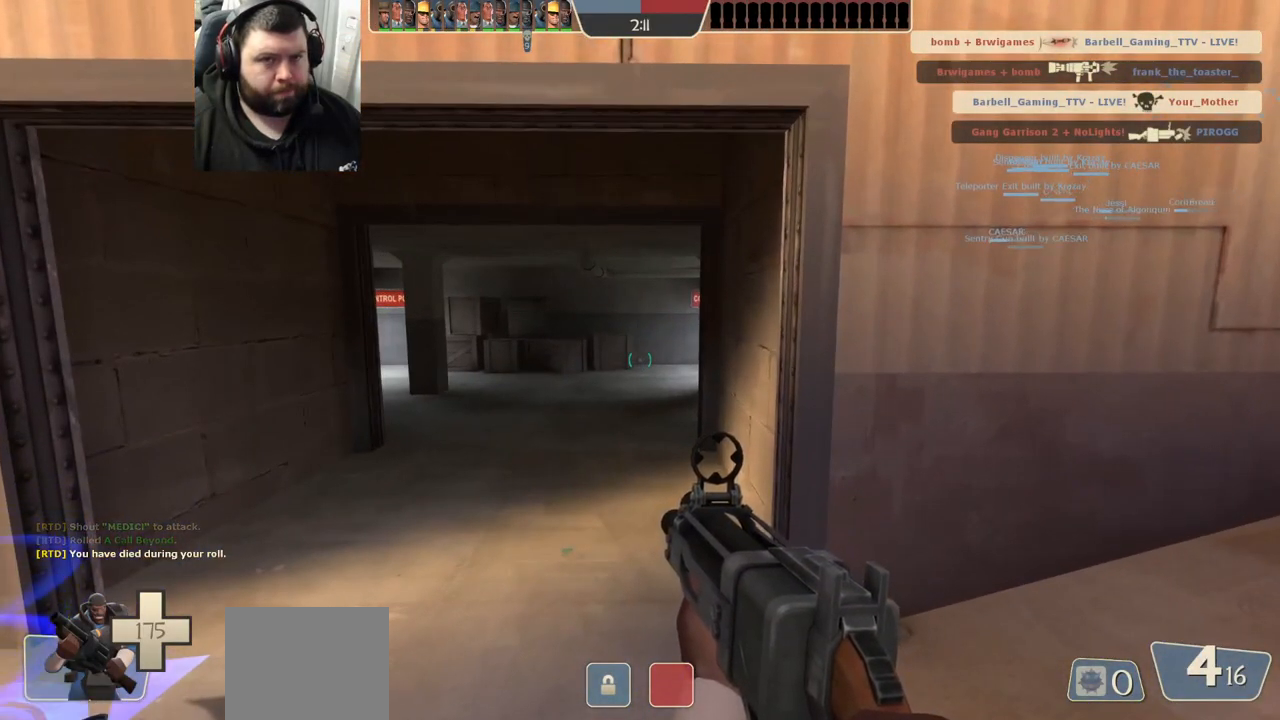
{"buttons": [], "left_stick": "up-right", "right_stick": "center", "events": [[283, "left_stick", "up"], [483, "left_stick", "up-right"]]}
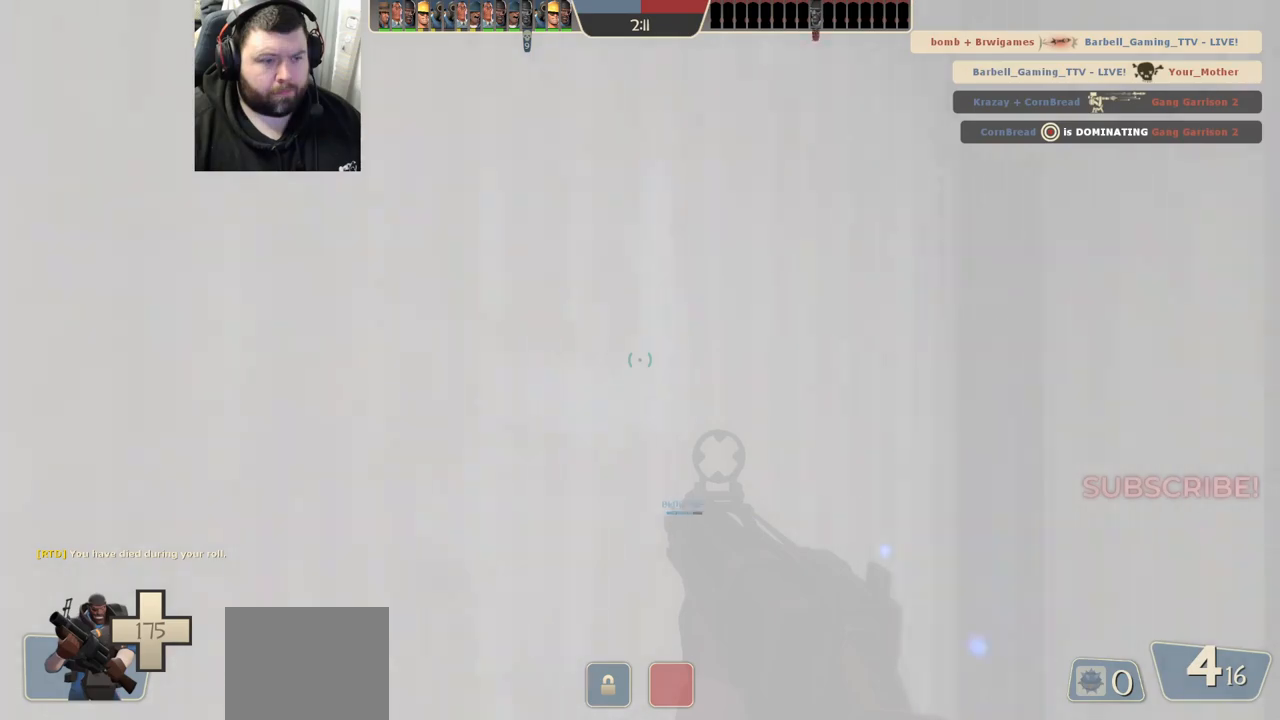
{"buttons": [], "left_stick": "up", "right_stick": "left", "events": [[17, "right_stick", "right"], [133, "right_stick", "center"], [233, "SQUARE", "down"], [283, "SQUARE", "up"], [367, "left_stick", "up"], [433, "right_stick", "left"]]}
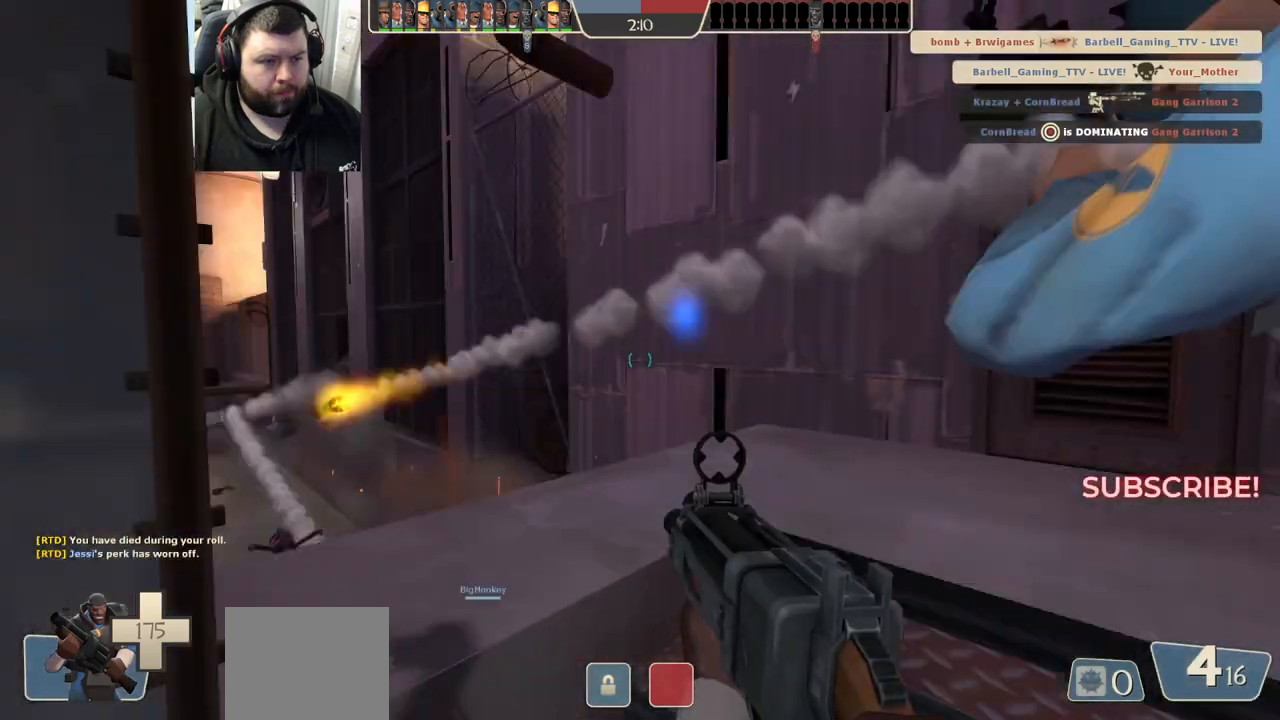
{"buttons": [], "left_stick": "up", "right_stick": "center", "events": [[83, "right_stick", "center"]]}
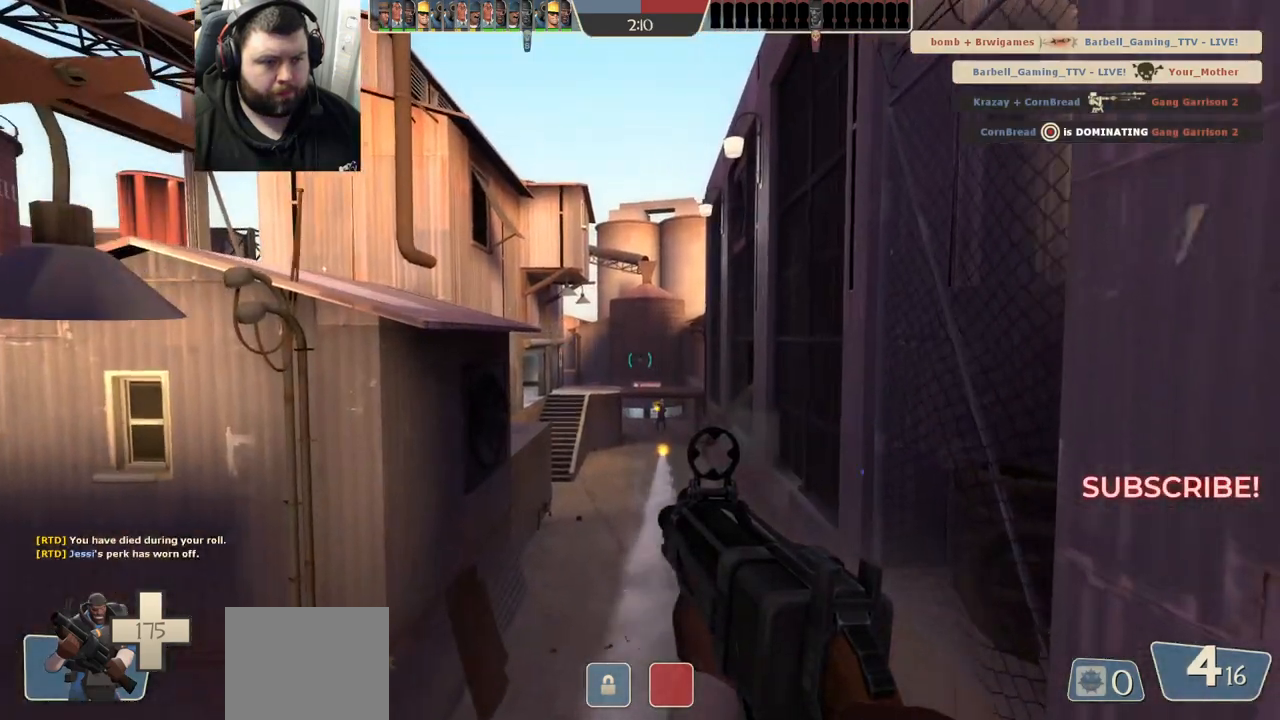
{"buttons": ["R2"], "left_stick": "up", "right_stick": "center", "events": [[133, "R2", "down"]]}
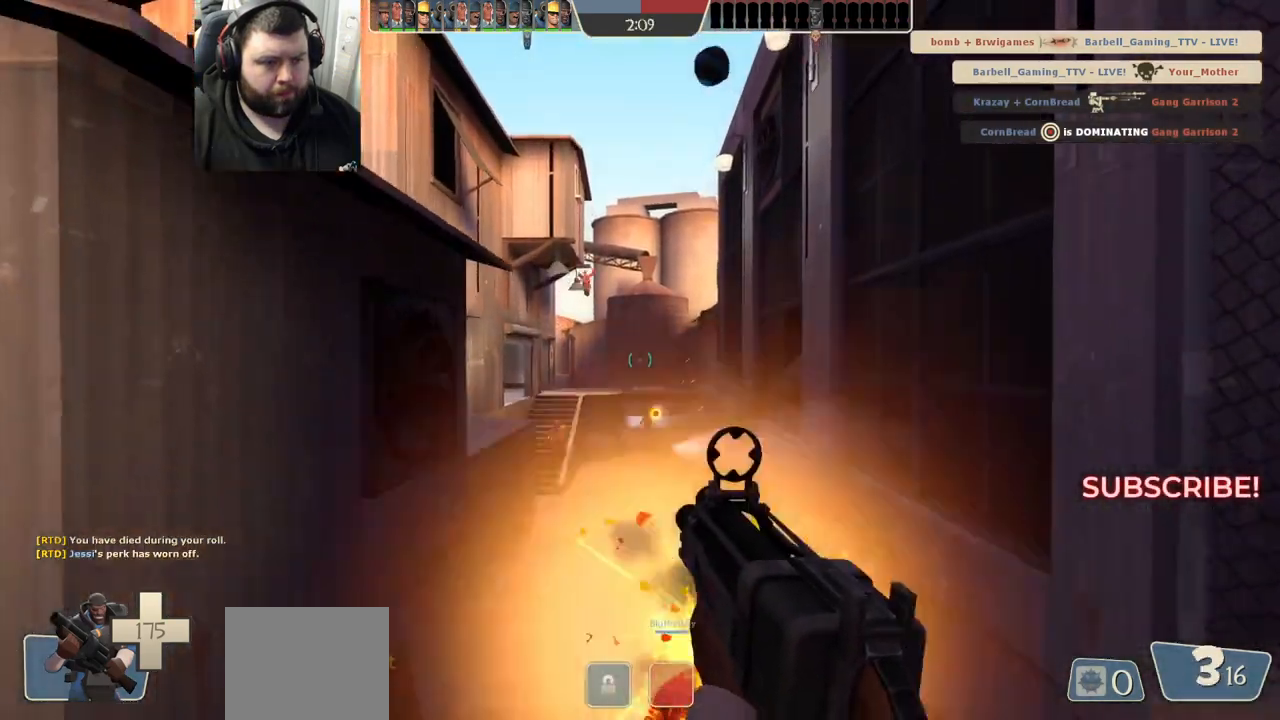
{"buttons": ["R2"], "left_stick": "up", "right_stick": "center", "events": []}
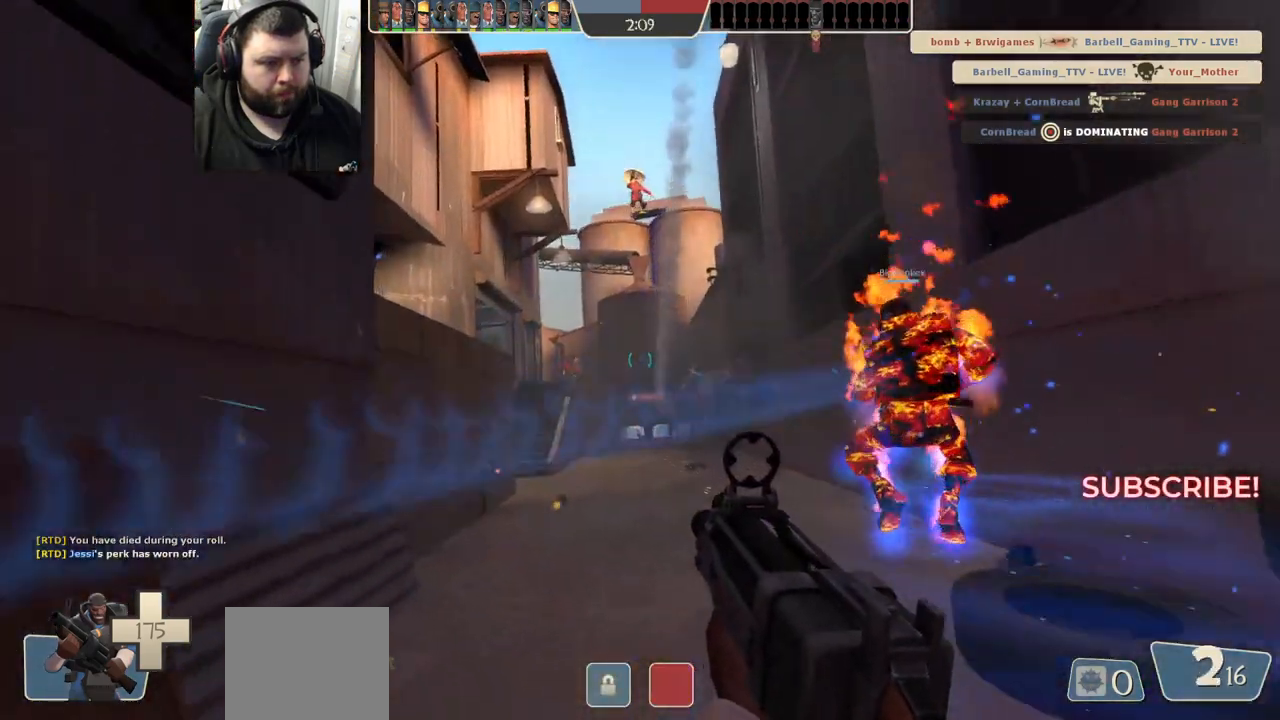
{"buttons": ["R2"], "left_stick": "left", "right_stick": "center", "events": [[67, "left_stick", "up-right"], [400, "left_stick", "up-left"], [500, "left_stick", "left"]]}
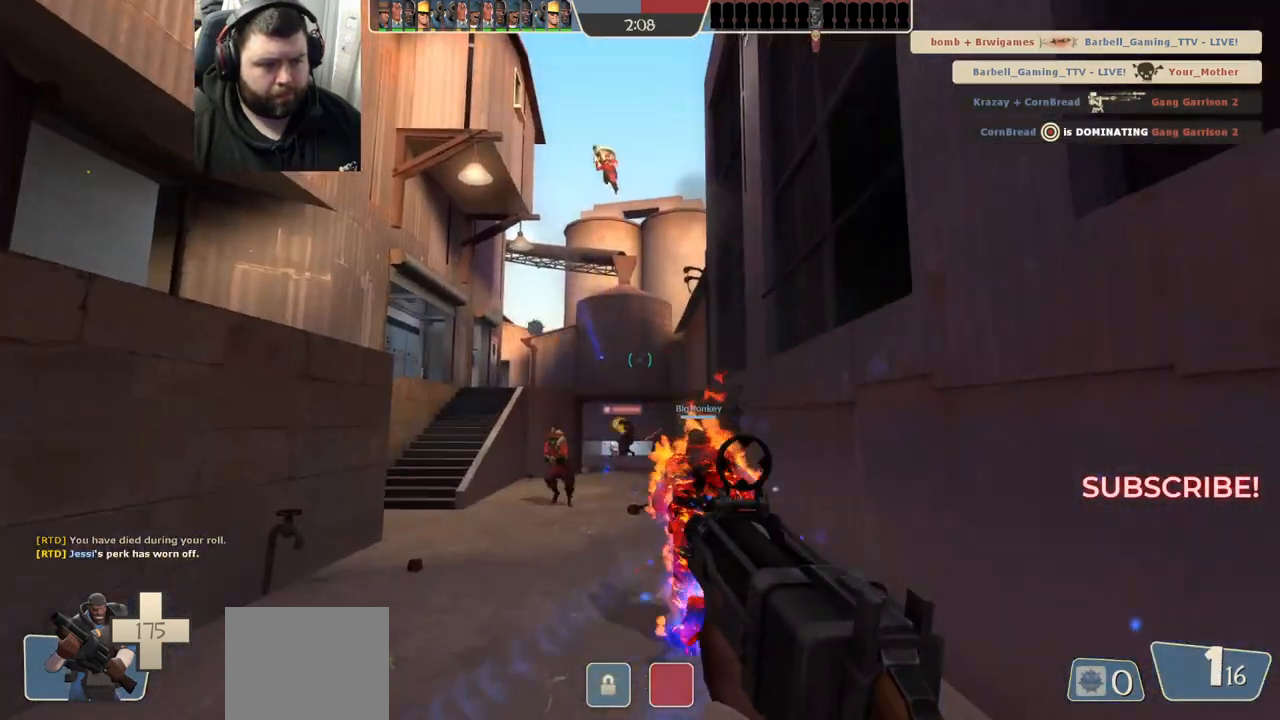
{"buttons": ["R2"], "left_stick": "down-right", "right_stick": "center", "events": [[183, "left_stick", "down-left"], [367, "left_stick", "down-right"]]}
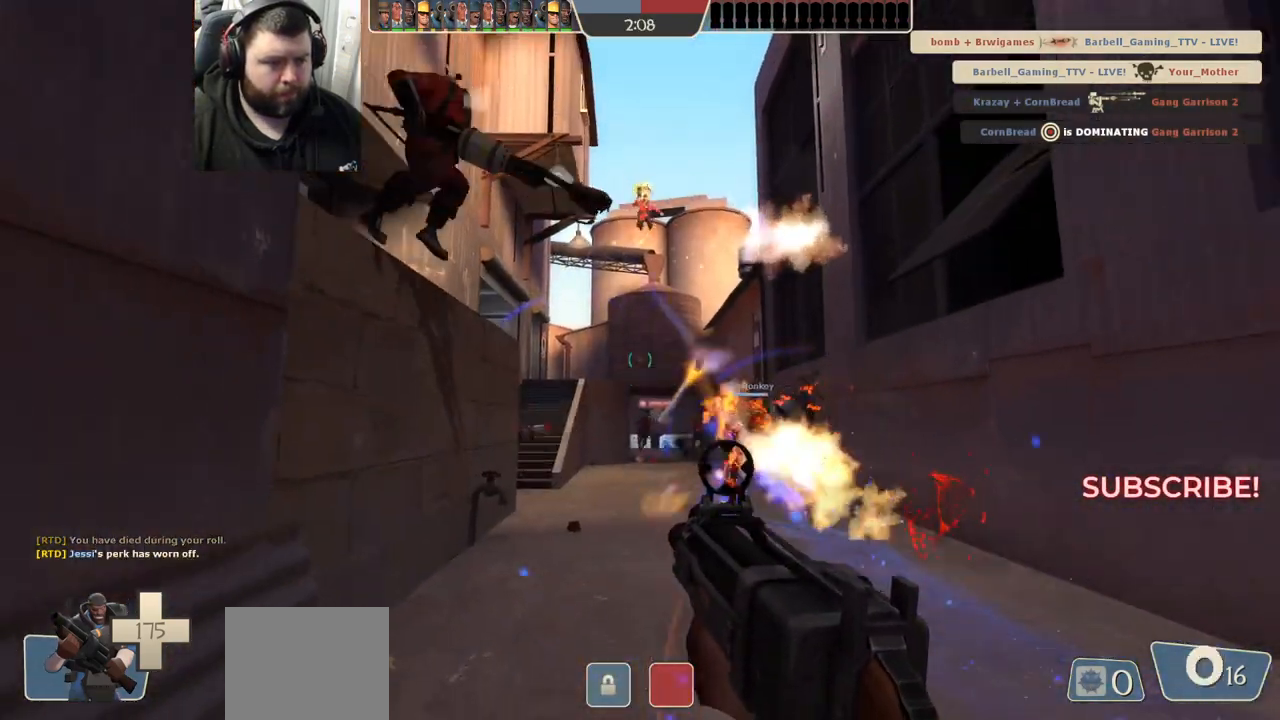
{"buttons": ["R2"], "left_stick": "left", "right_stick": "center", "events": [[283, "left_stick", "down-left"], [467, "left_stick", "left"]]}
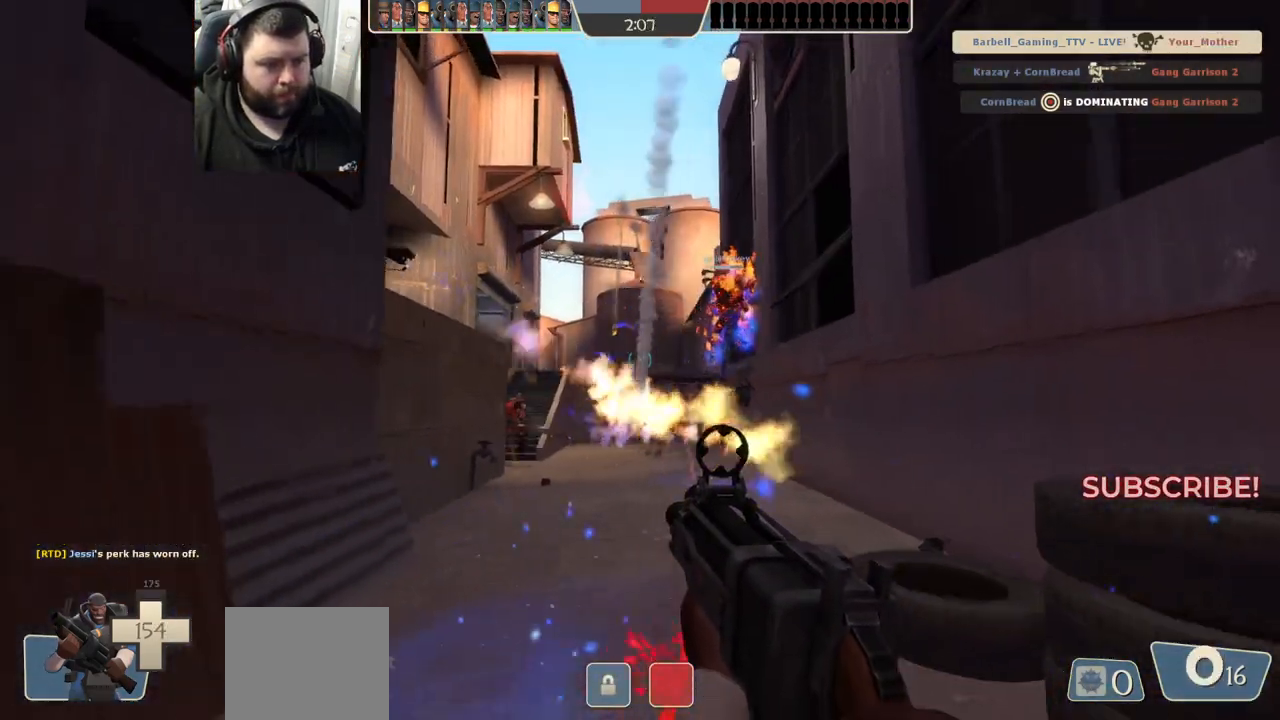
{"buttons": [], "left_stick": "left", "right_stick": "center", "events": [[183, "left_stick", "down-left"], [250, "R2", "up"], [450, "left_stick", "left"]]}
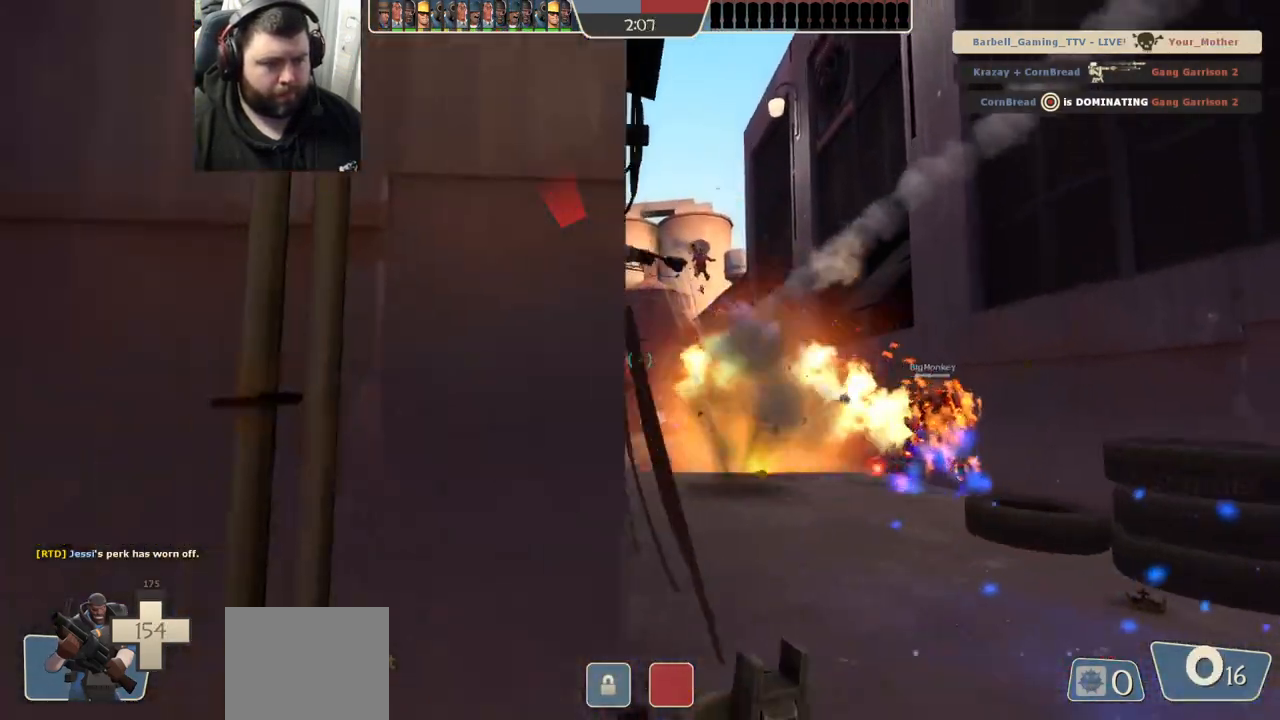
{"buttons": [], "left_stick": "down-left", "right_stick": "right", "events": [[33, "SQUARE", "down"], [83, "SQUARE", "up"], [167, "SQUARE", "down"], [233, "SQUARE", "up"], [367, "left_stick", "down-left"], [433, "right_stick", "right"]]}
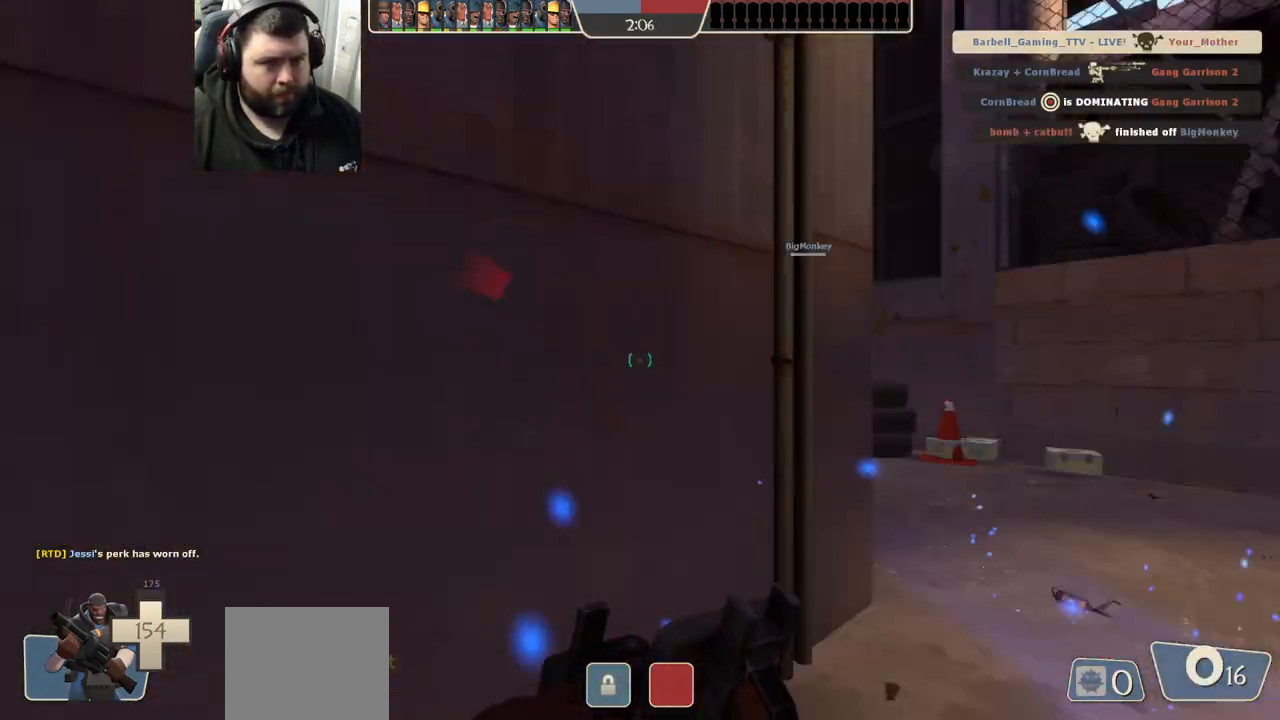
{"buttons": [], "left_stick": "center", "right_stick": "center", "events": [[17, "left_stick", "center"], [83, "right_stick", "center"]]}
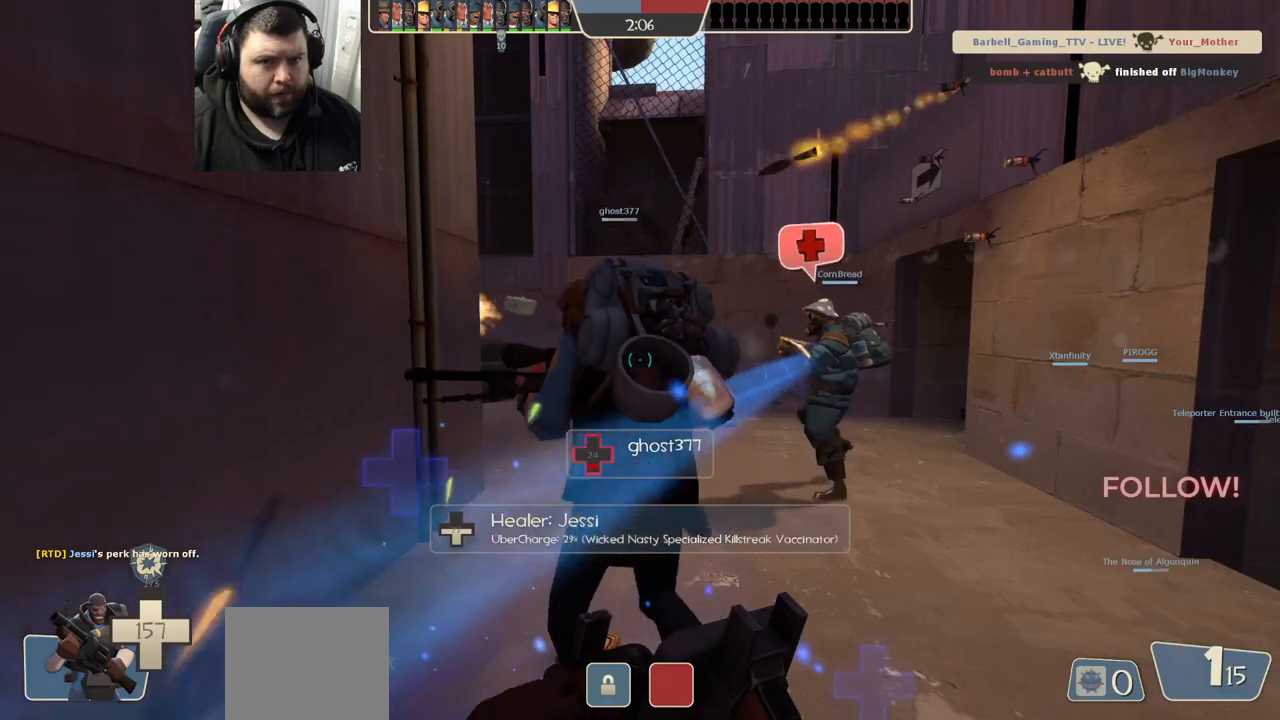
{"buttons": [], "left_stick": "center", "right_stick": "center", "events": []}
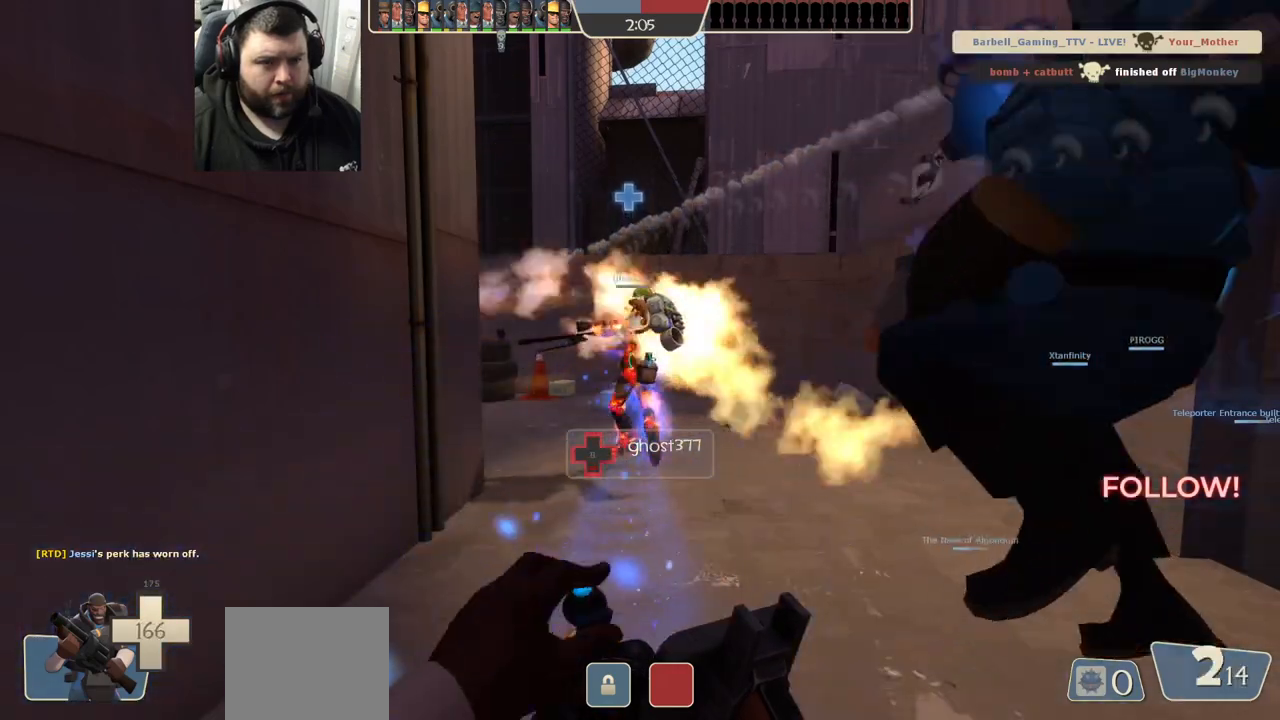
{"buttons": ["R2"], "left_stick": "down", "right_stick": "up-left", "events": [[417, "left_stick", "down"], [417, "right_stick", "up-left"], [467, "R2", "down"]]}
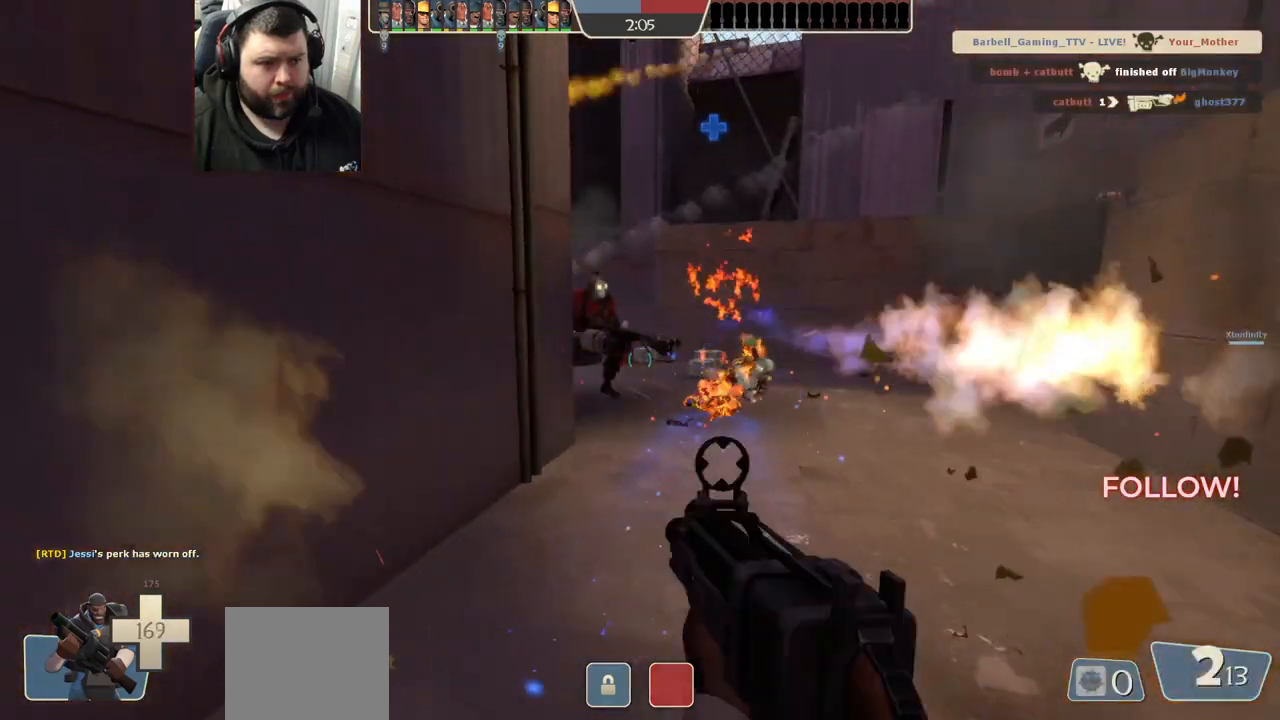
{"buttons": [], "left_stick": "left", "right_stick": "right", "events": [[100, "right_stick", "center"], [217, "R2", "up"], [267, "left_stick", "center"], [317, "left_stick", "up"], [350, "right_stick", "down-right"], [417, "right_stick", "right"], [500, "left_stick", "left"]]}
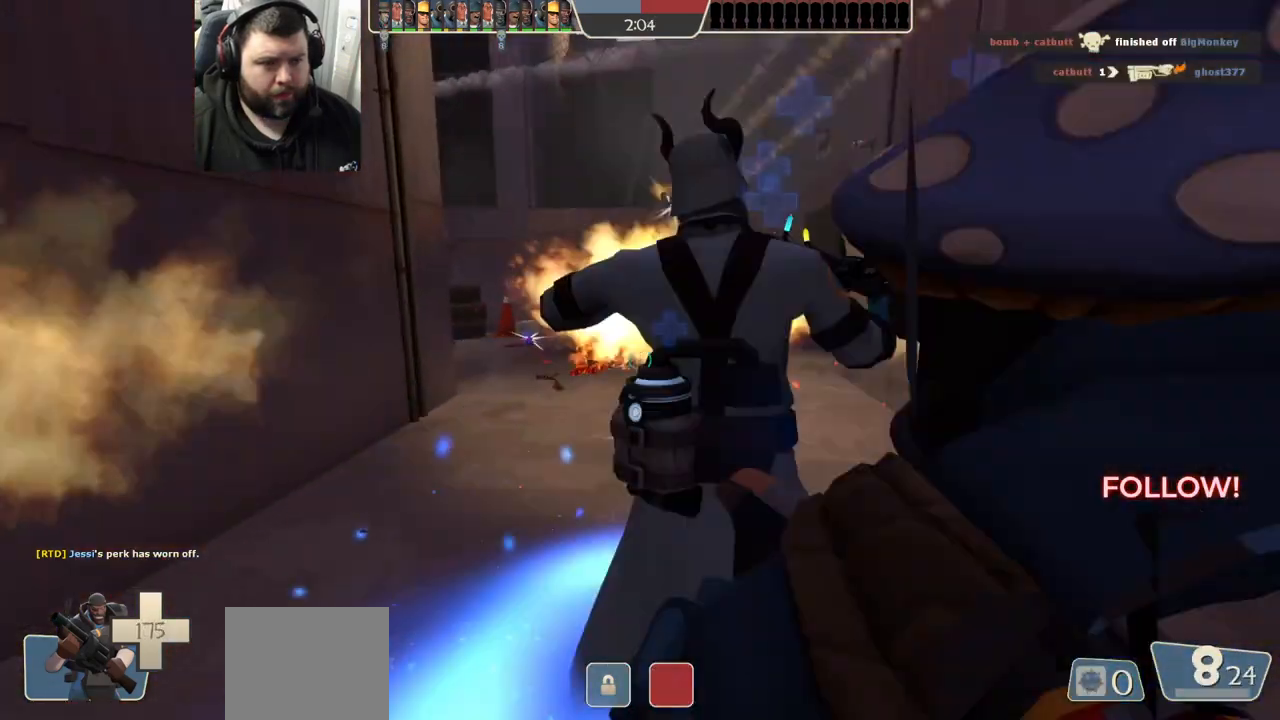
{"buttons": [], "left_stick": "center", "right_stick": "center"}
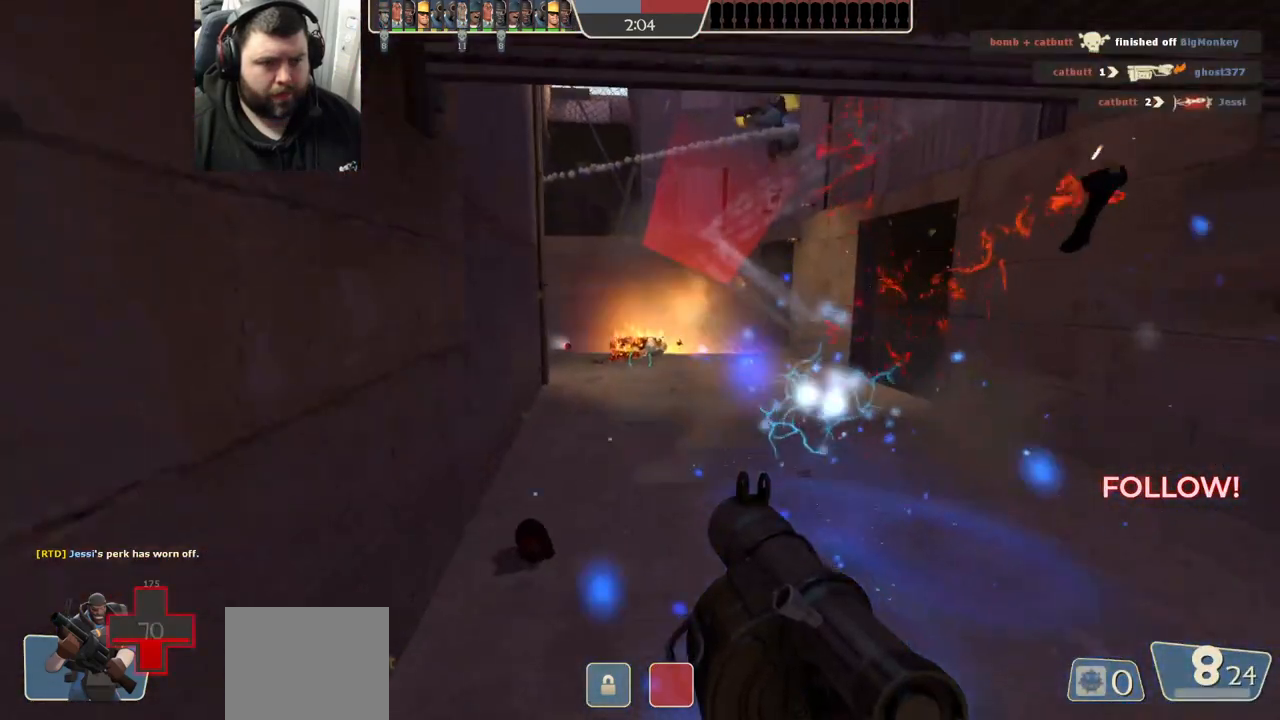
{"buttons": [], "left_stick": "up", "right_stick": "center", "events": [[450, "left_stick", "up"]]}